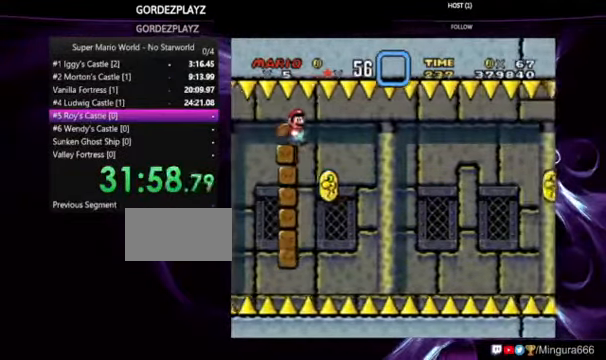
Gameplay with a controller (Nintendo layout); each line is a JSON object with the inputs held at the frame after it. "events" lists button and stick changes between this image and that frame as [ms after this image, input, new state], when the widget could be followed in between. Not read: DPAD_RIGHT L1 L3 R1 R3.
{"buttons": ["Y"], "events": [[333, "Y", "down"]]}
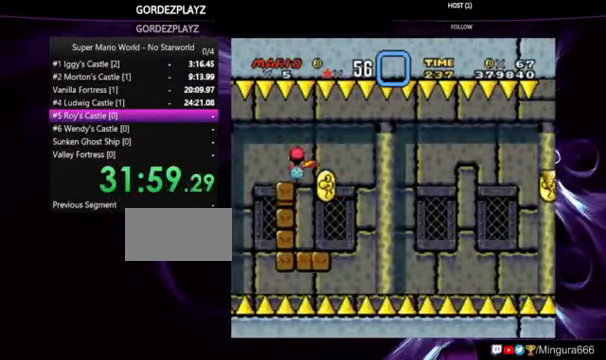
{"buttons": ["Y"], "events": []}
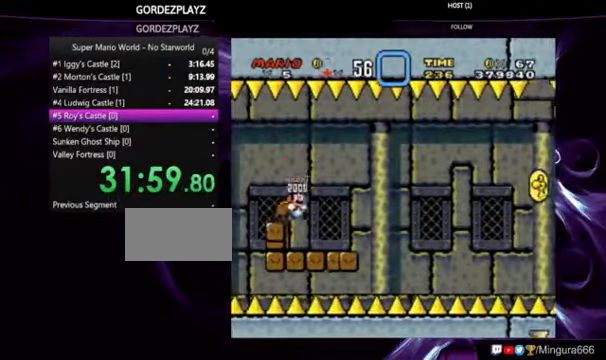
{"buttons": ["Y"], "events": []}
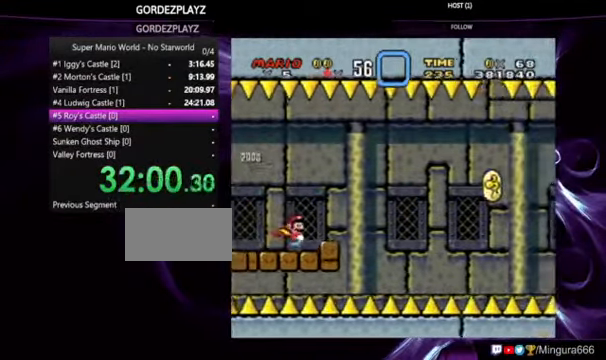
{"buttons": ["B", "Y"], "events": [[433, "B", "down"]]}
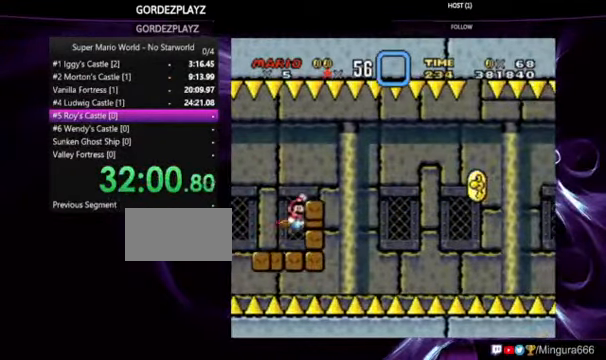
{"buttons": ["Y"], "events": [[200, "B", "up"]]}
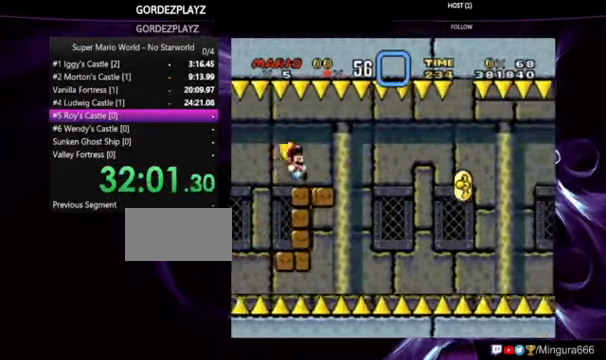
{"buttons": ["Y"], "events": []}
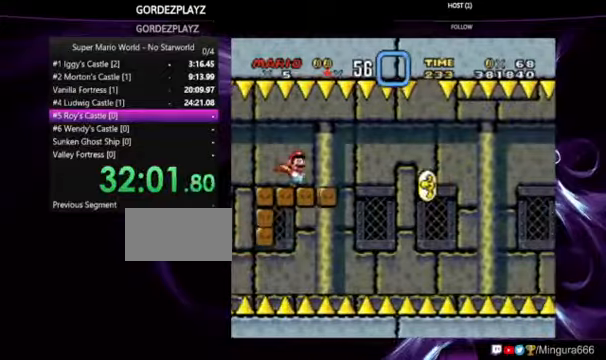
{"buttons": ["Y"], "events": []}
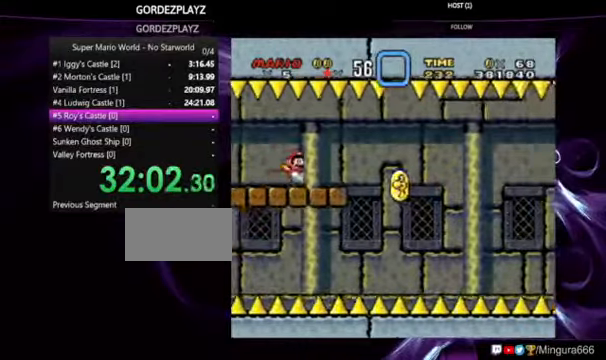
{"buttons": ["Y"], "events": []}
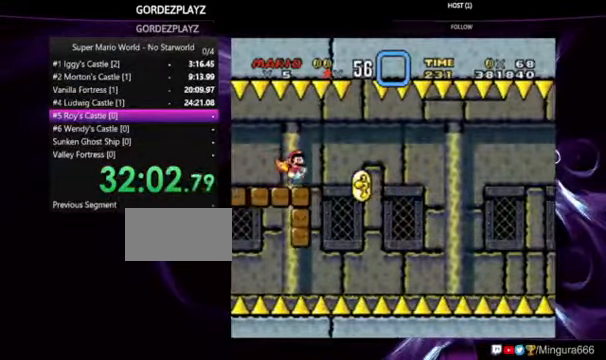
{"buttons": ["Y"], "events": []}
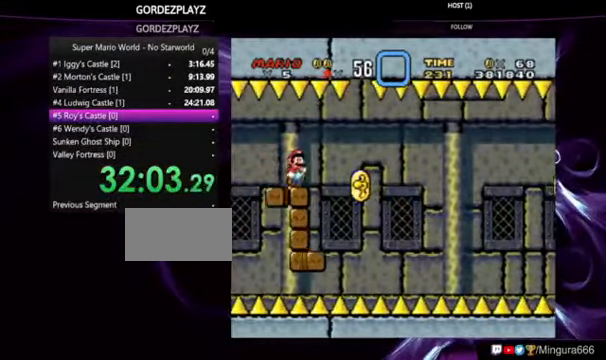
{"buttons": ["Y"], "events": []}
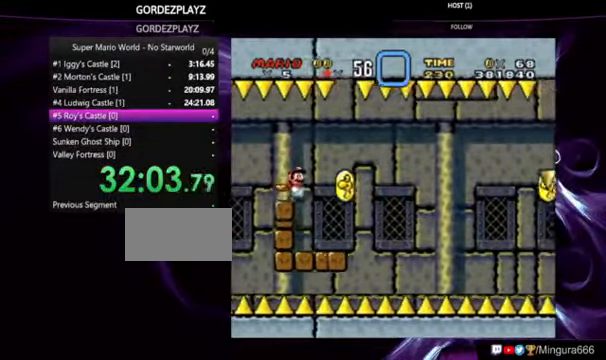
{"buttons": ["Y"], "events": []}
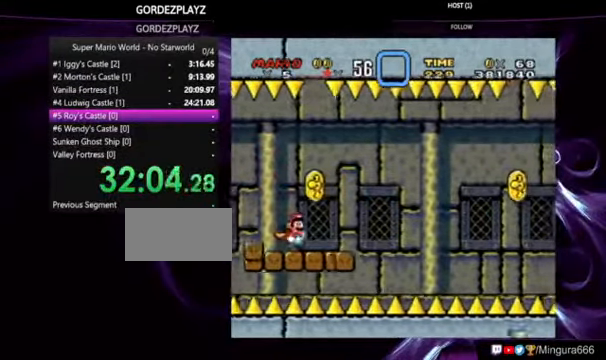
{"buttons": ["Y"], "events": []}
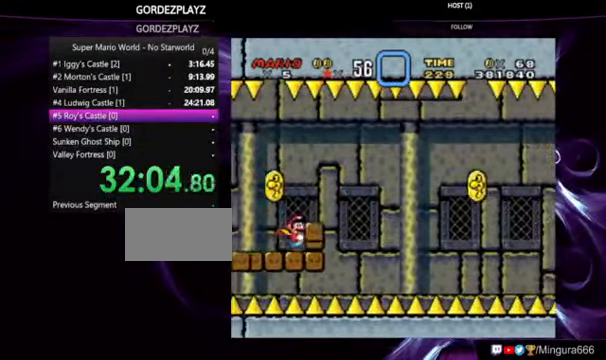
{"buttons": ["Y"], "events": [[200, "B", "down"], [467, "B", "up"]]}
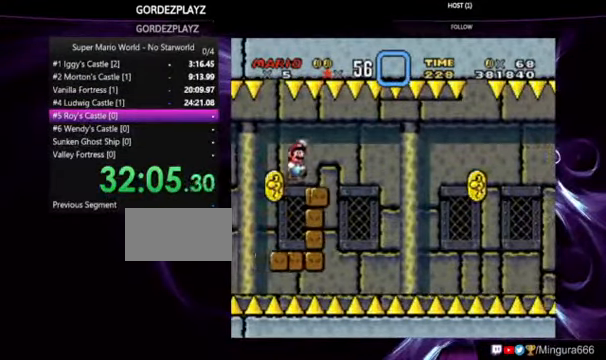
{"buttons": ["Y"], "events": []}
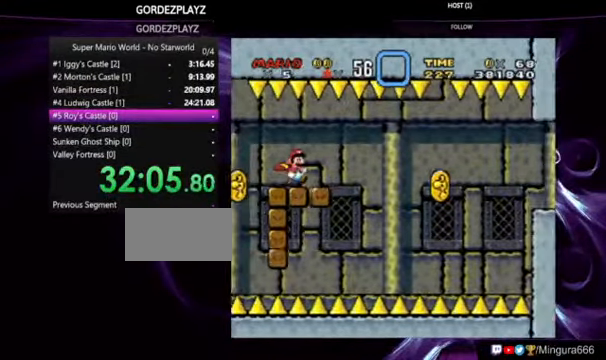
{"buttons": ["Y"], "events": []}
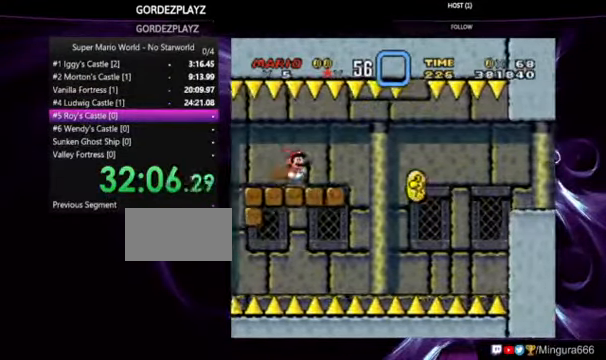
{"buttons": ["Y"], "events": []}
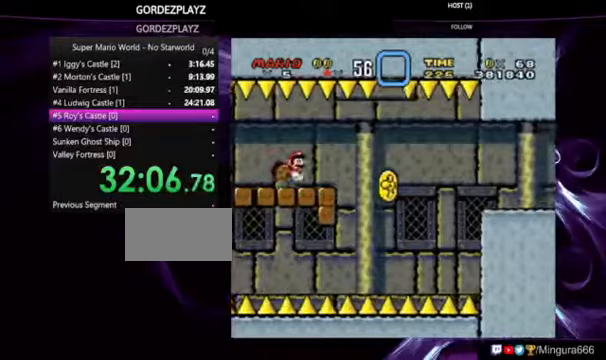
{"buttons": ["Y"], "events": []}
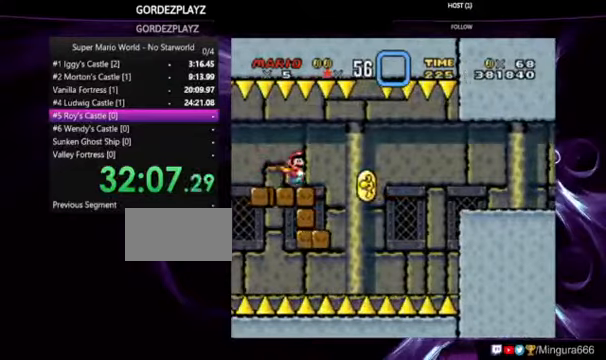
{"buttons": ["Y"], "events": []}
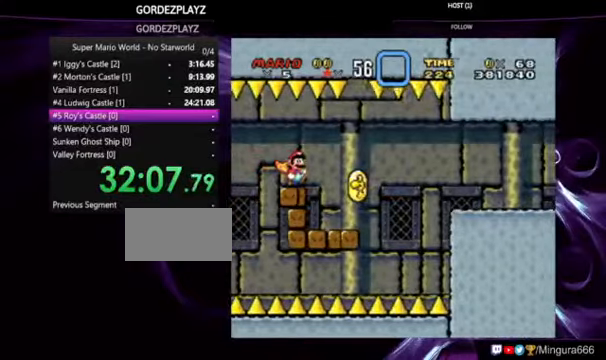
{"buttons": ["Y"], "events": []}
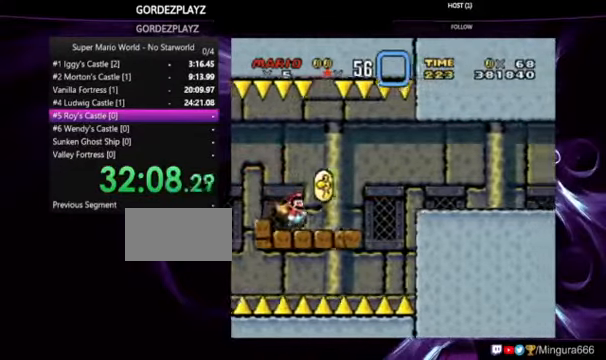
{"buttons": ["Y"], "events": []}
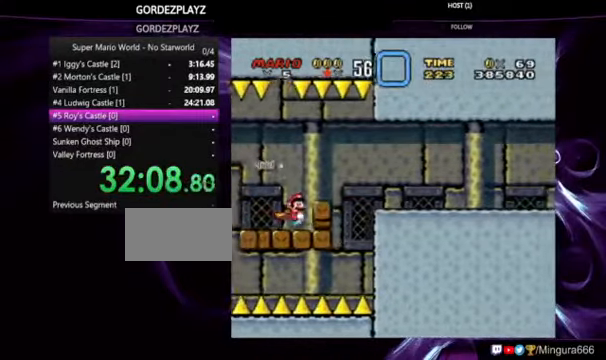
{"buttons": ["B", "Y"], "events": [[333, "B", "down"]]}
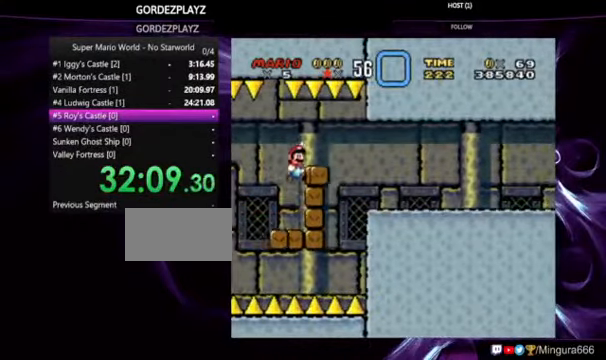
{"buttons": ["Y"], "events": [[33, "B", "up"]]}
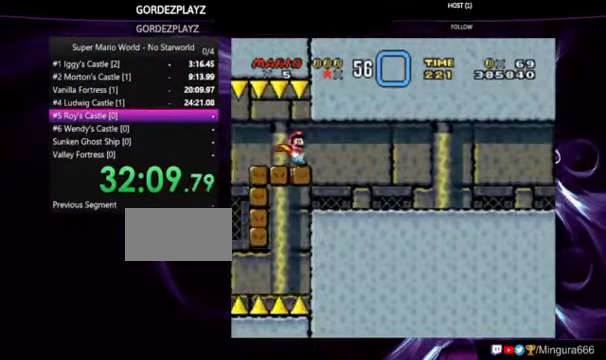
{"buttons": ["Y"], "events": []}
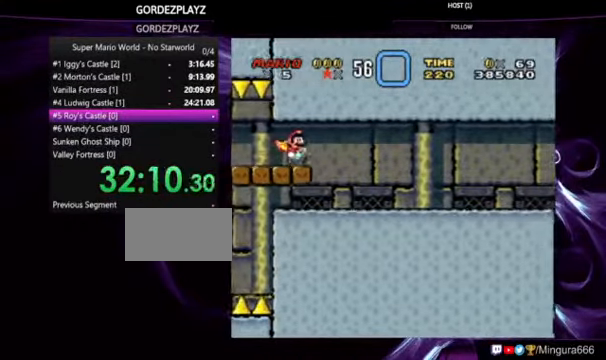
{"buttons": ["Y"], "events": []}
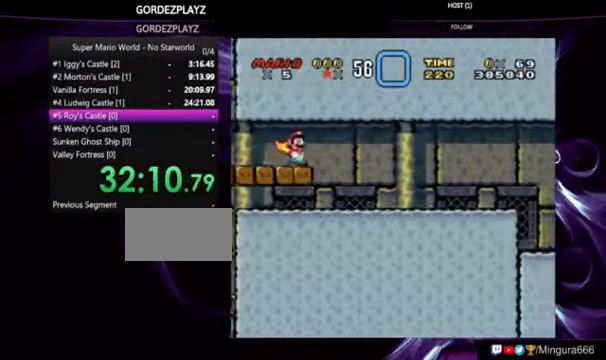
{"buttons": ["Y"], "events": []}
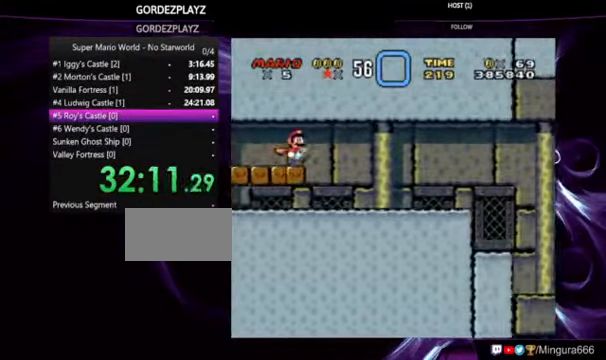
{"buttons": ["Y"], "events": []}
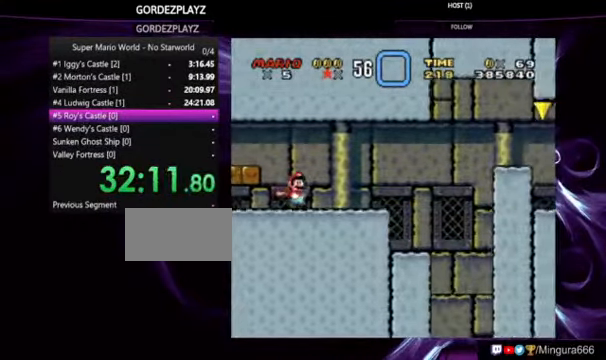
{"buttons": ["Y"], "events": []}